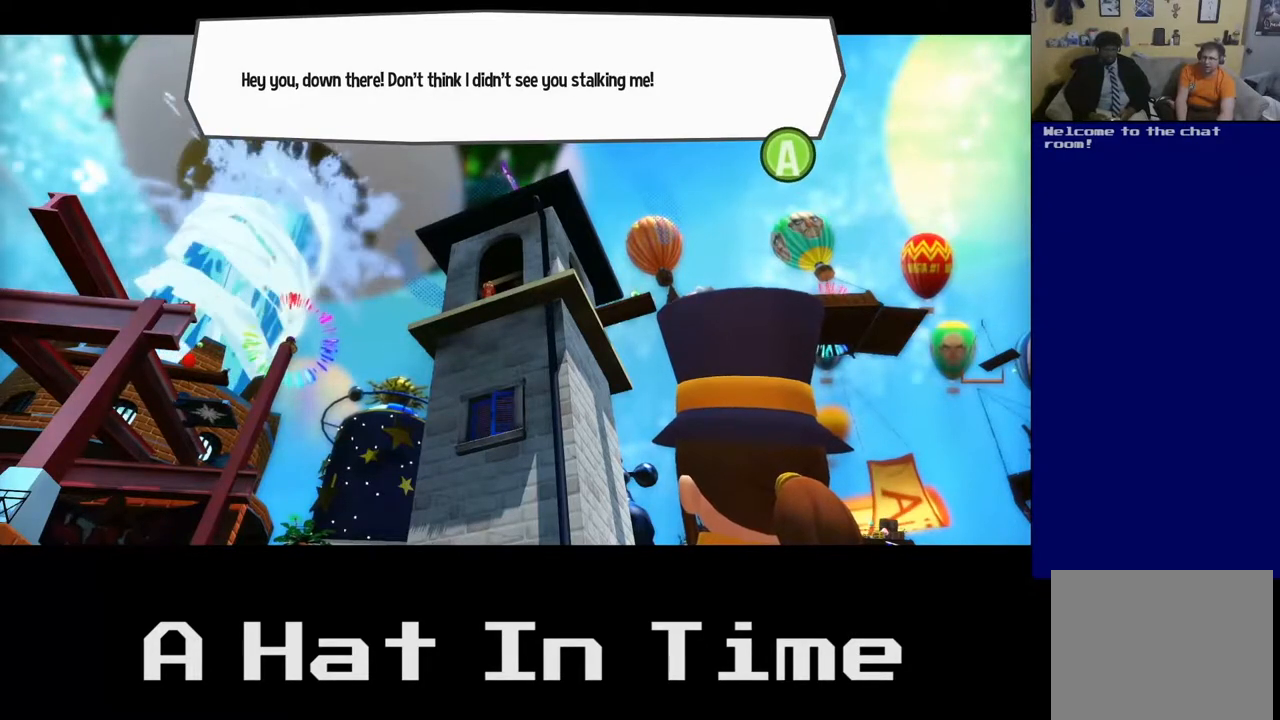
Gameplay with a controller (Xbox layout); each line is a JSON object with the inputs held at the frame after it. "events" lists button and stick changes between this image and that frame as [ms after this image, input, new state], when the widget could be followed in between. Not read: L3.
{"buttons": [], "left_stick": "center", "right_stick": "center", "events": [[300, "A", "down"], [417, "A", "up"]]}
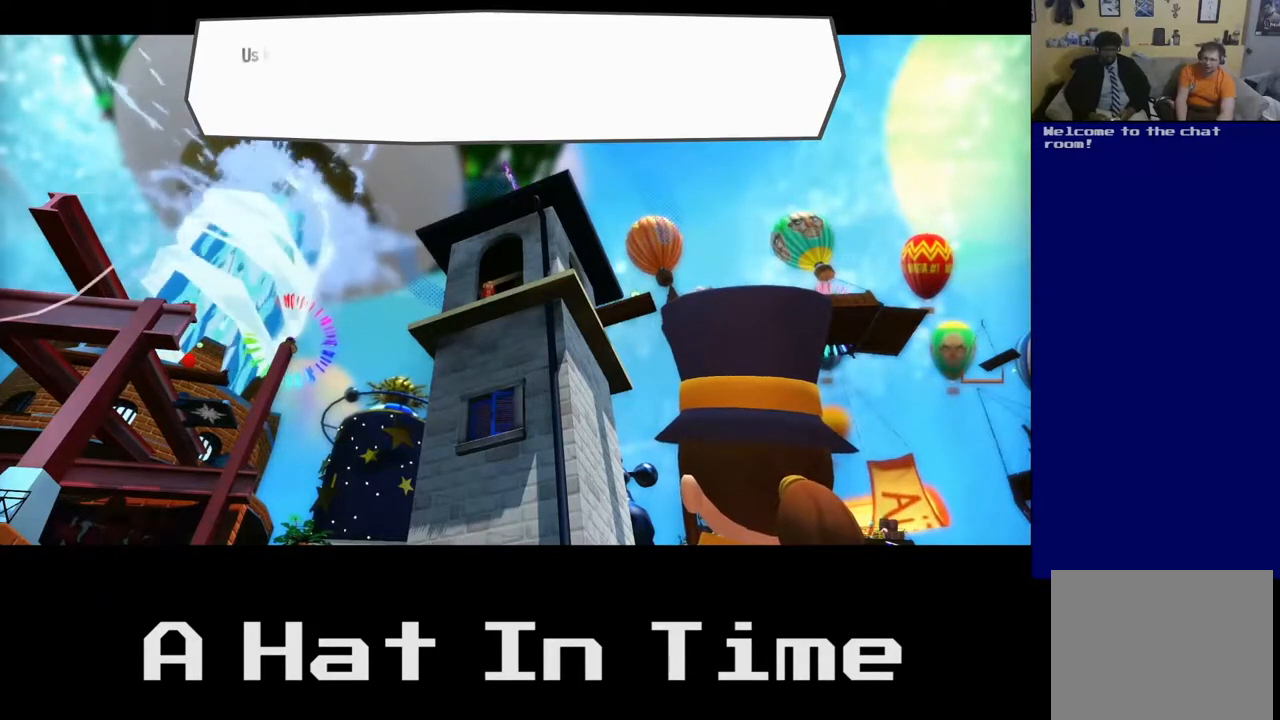
{"buttons": [], "left_stick": "center", "right_stick": "center", "events": []}
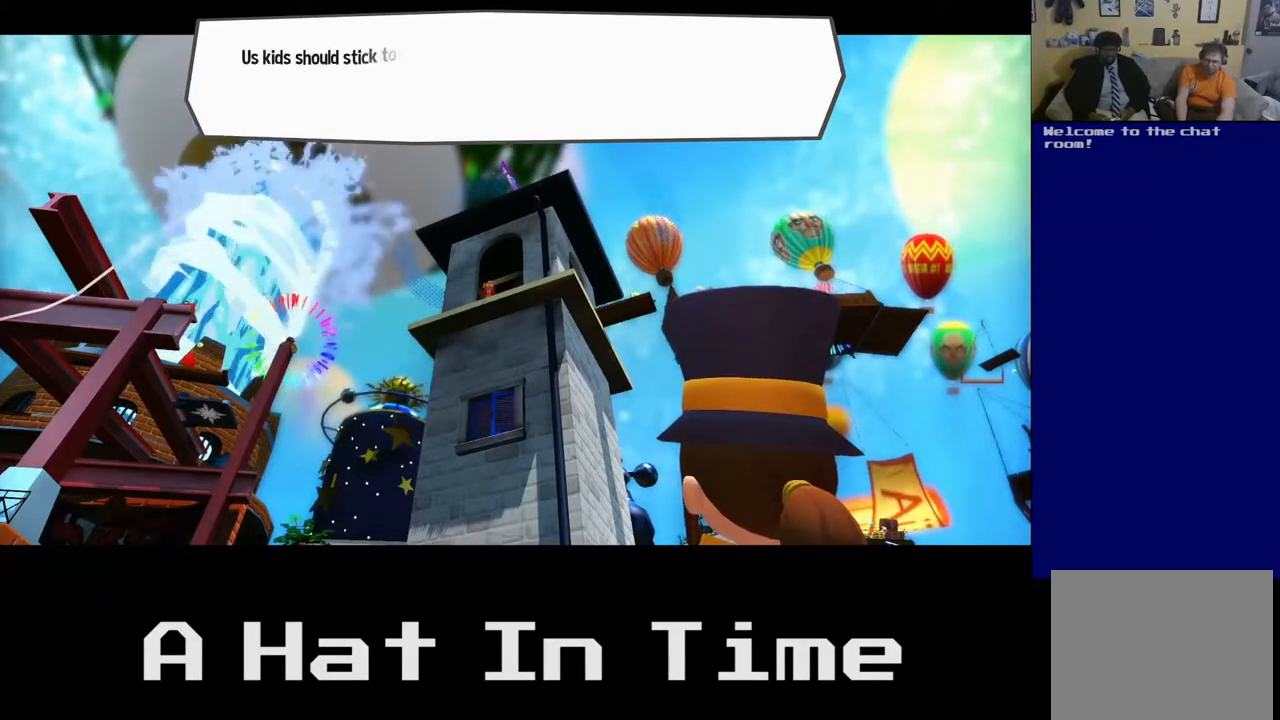
{"buttons": [], "left_stick": "center", "right_stick": "center", "events": []}
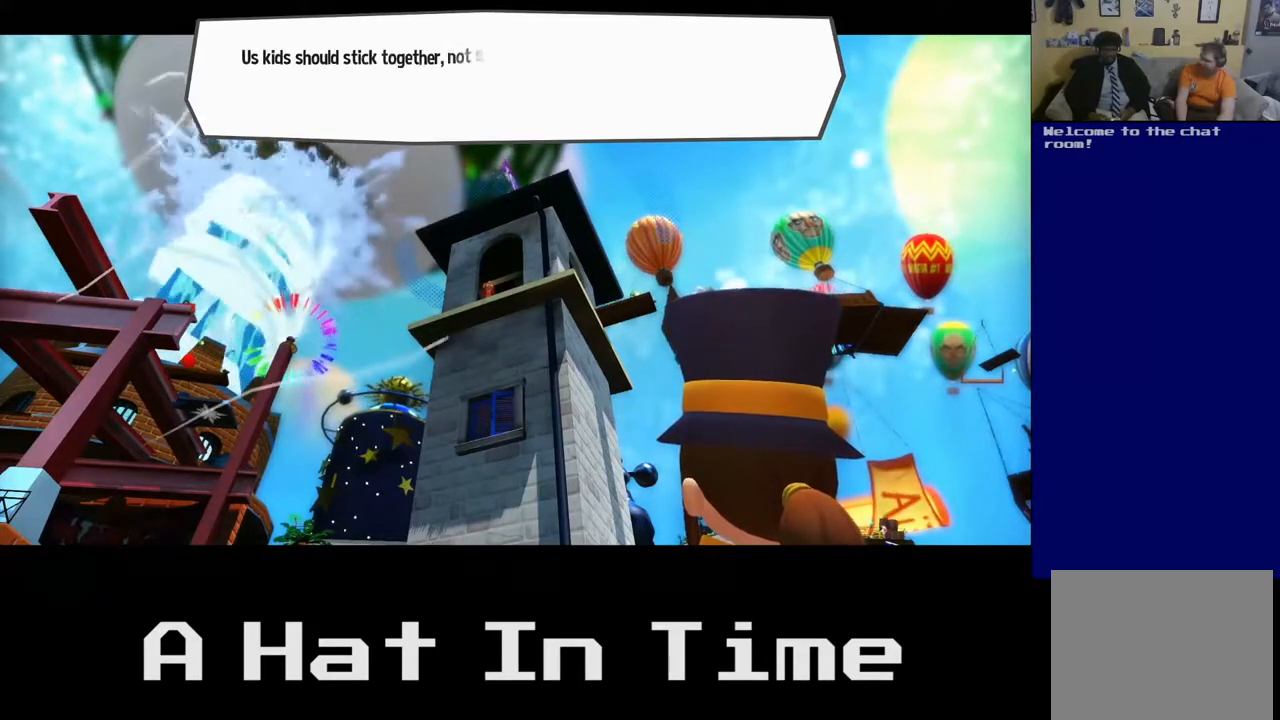
{"buttons": [], "left_stick": "center", "right_stick": "center", "events": []}
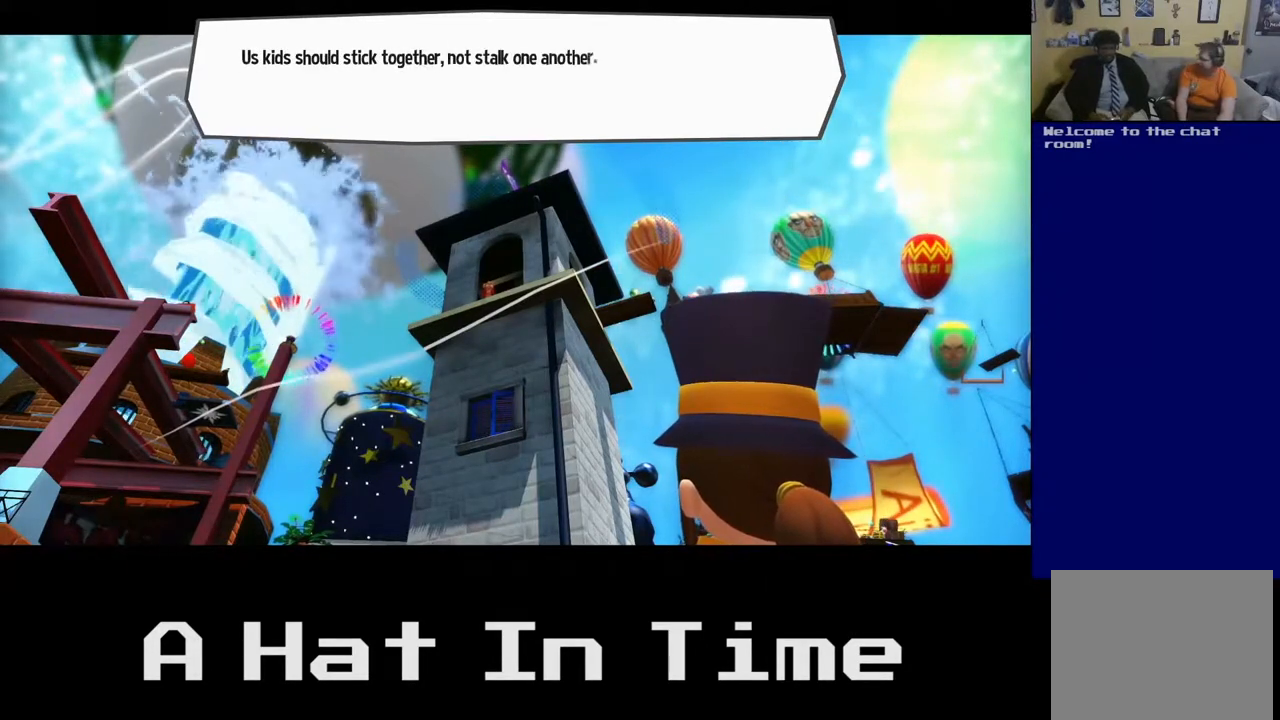
{"buttons": [], "left_stick": "center", "right_stick": "center", "events": []}
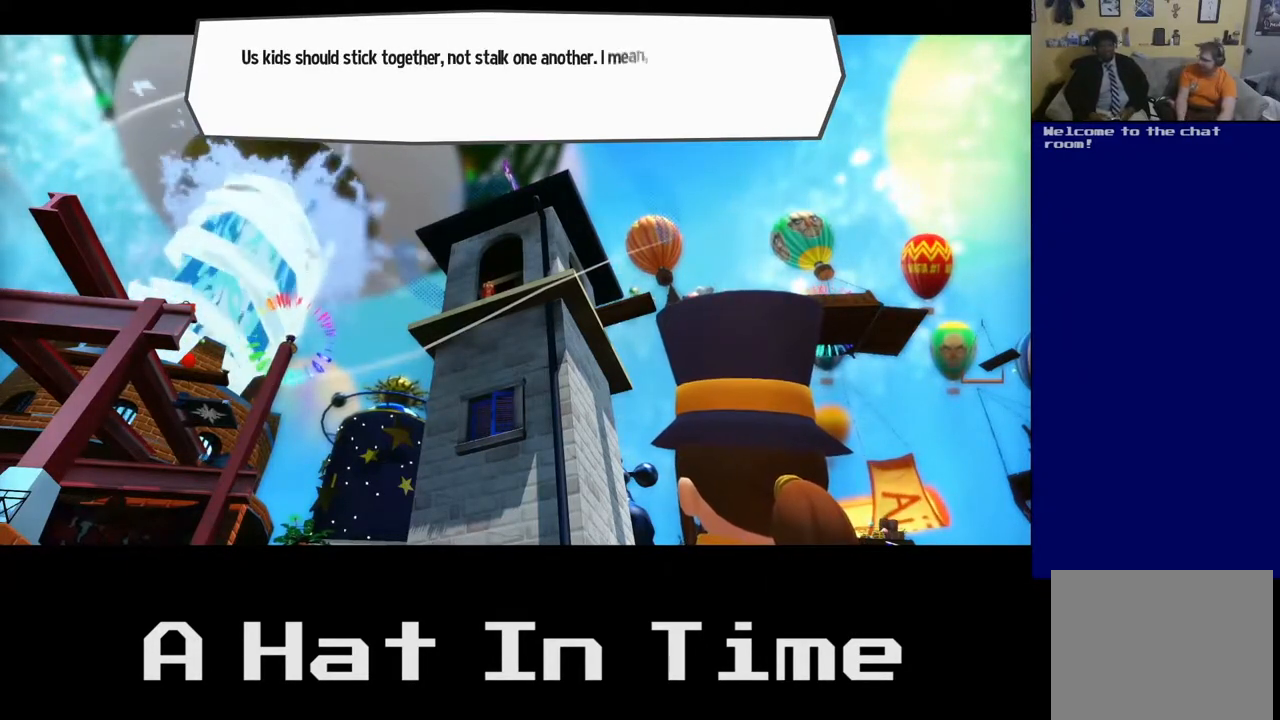
{"buttons": [], "left_stick": "center", "right_stick": "center", "events": []}
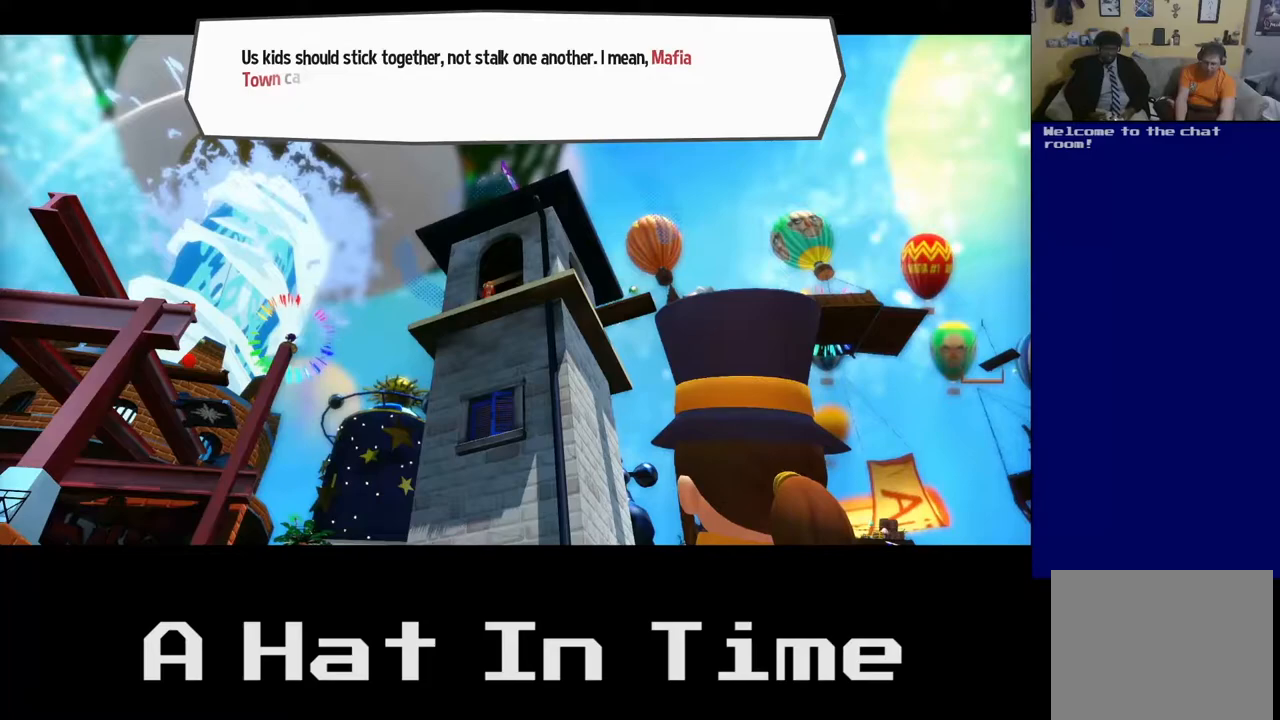
{"buttons": [], "left_stick": "center", "right_stick": "center", "events": []}
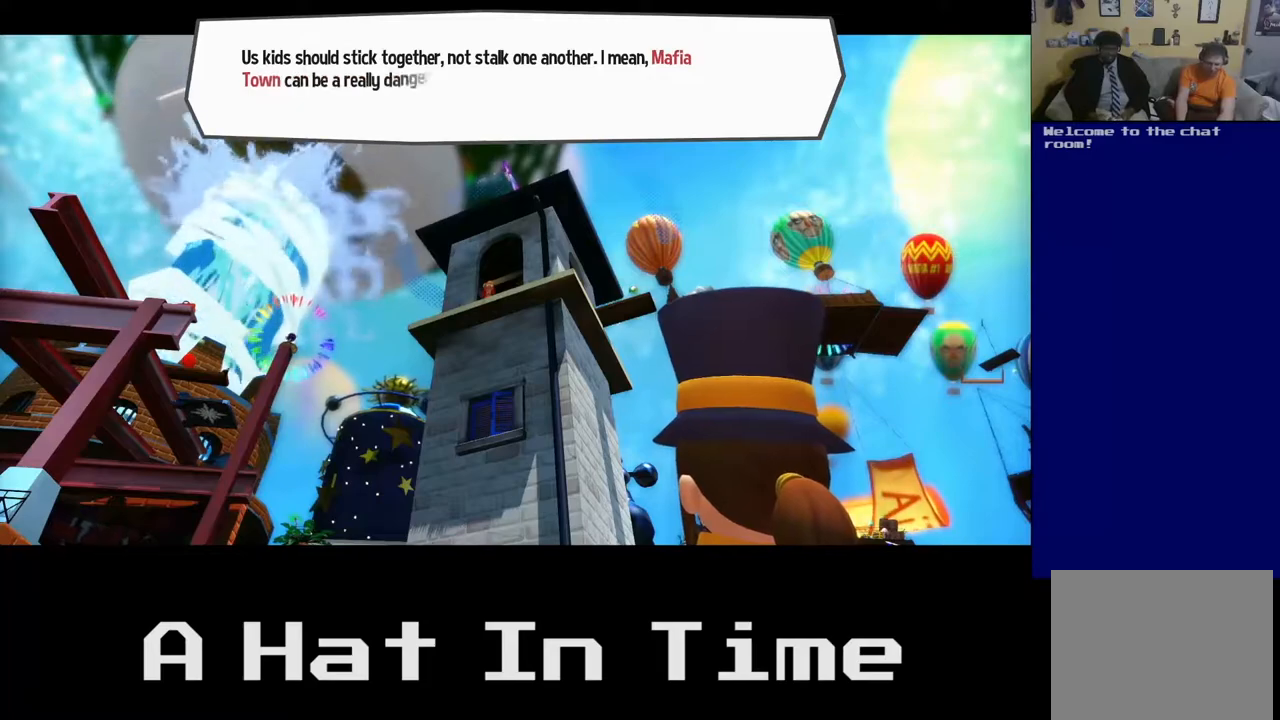
{"buttons": [], "left_stick": "center", "right_stick": "center", "events": []}
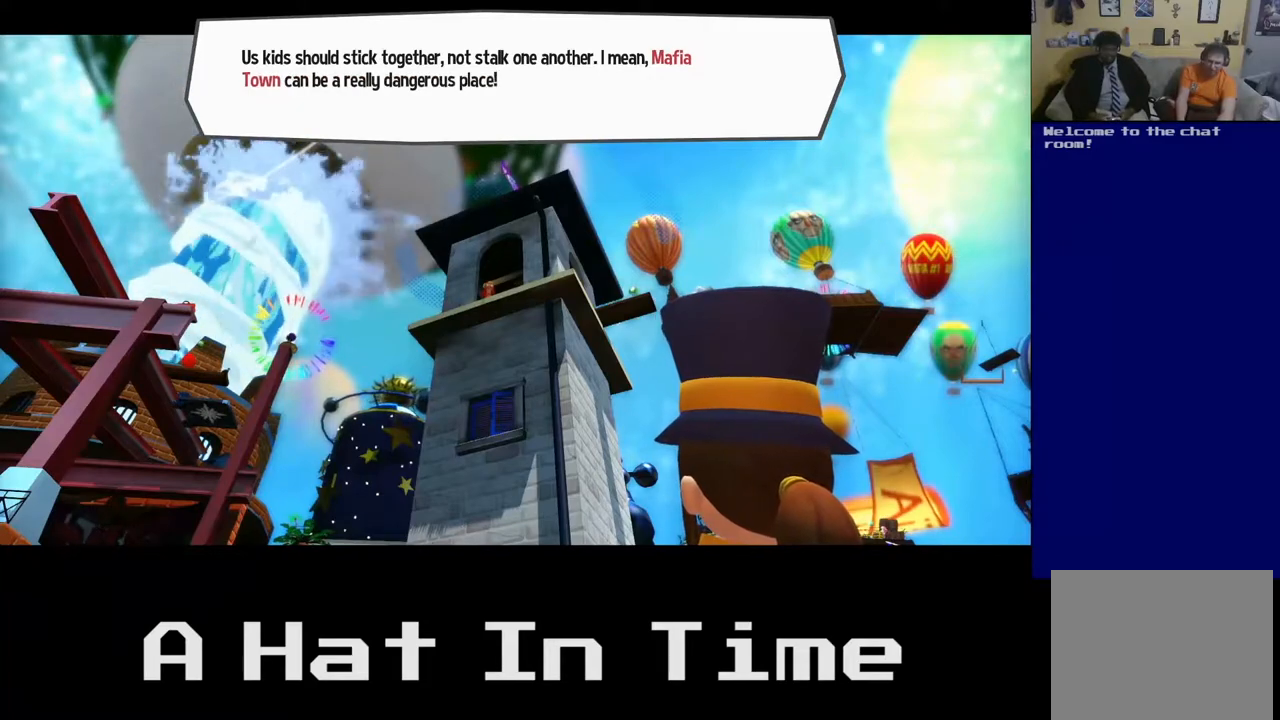
{"buttons": [], "left_stick": "center", "right_stick": "center", "events": []}
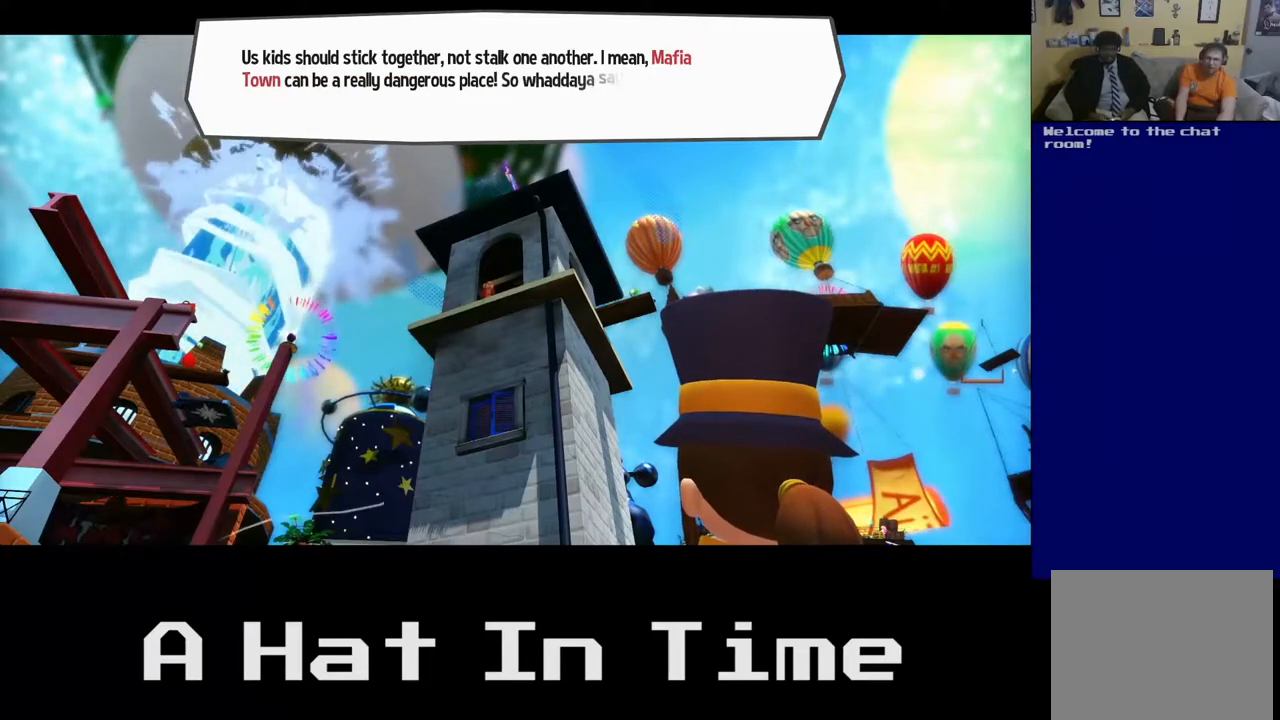
{"buttons": [], "left_stick": "center", "right_stick": "left", "events": [[333, "right_stick", "left"]]}
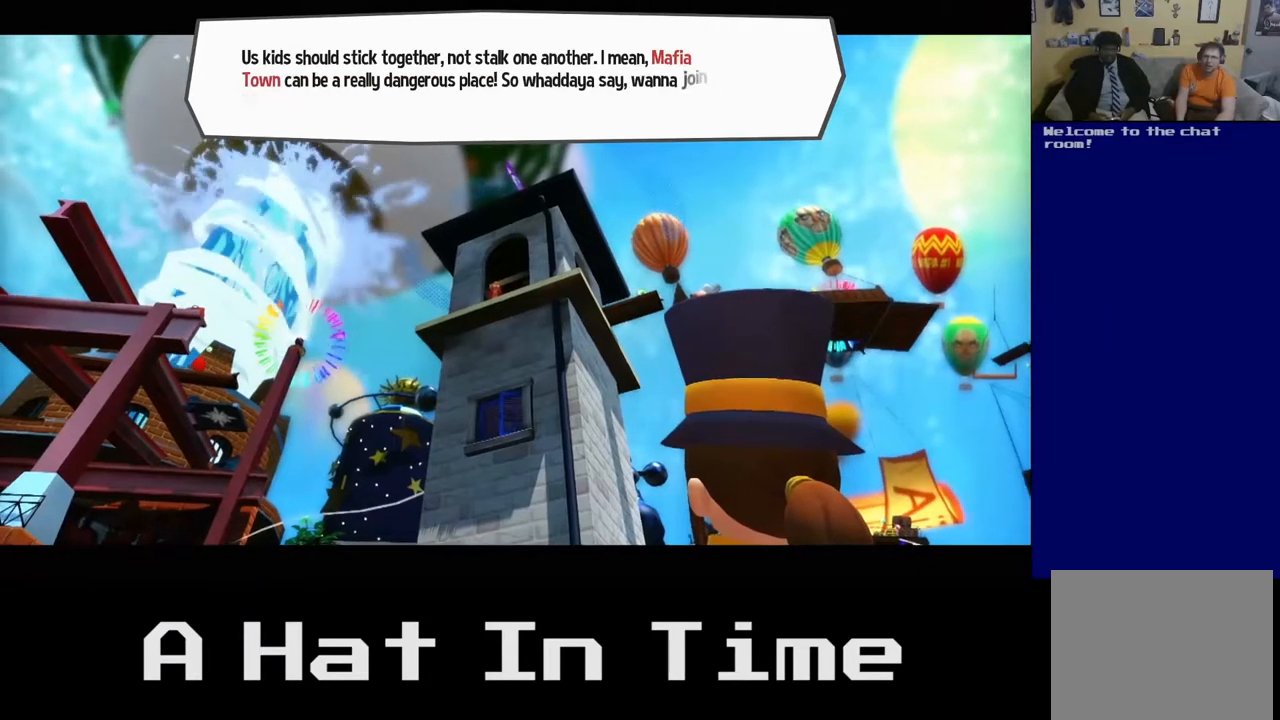
{"buttons": [], "left_stick": "center", "right_stick": "right", "events": [[100, "right_stick", "center"], [350, "right_stick", "right"]]}
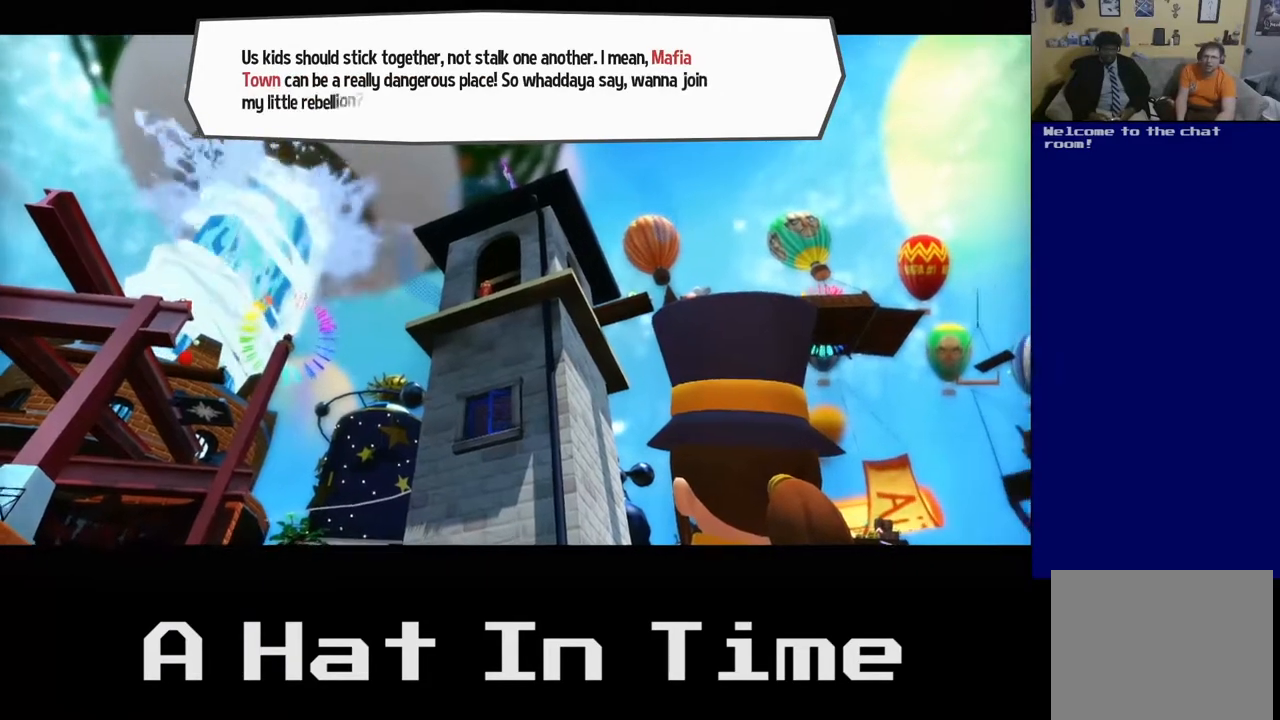
{"buttons": [], "left_stick": "center", "right_stick": "right", "events": []}
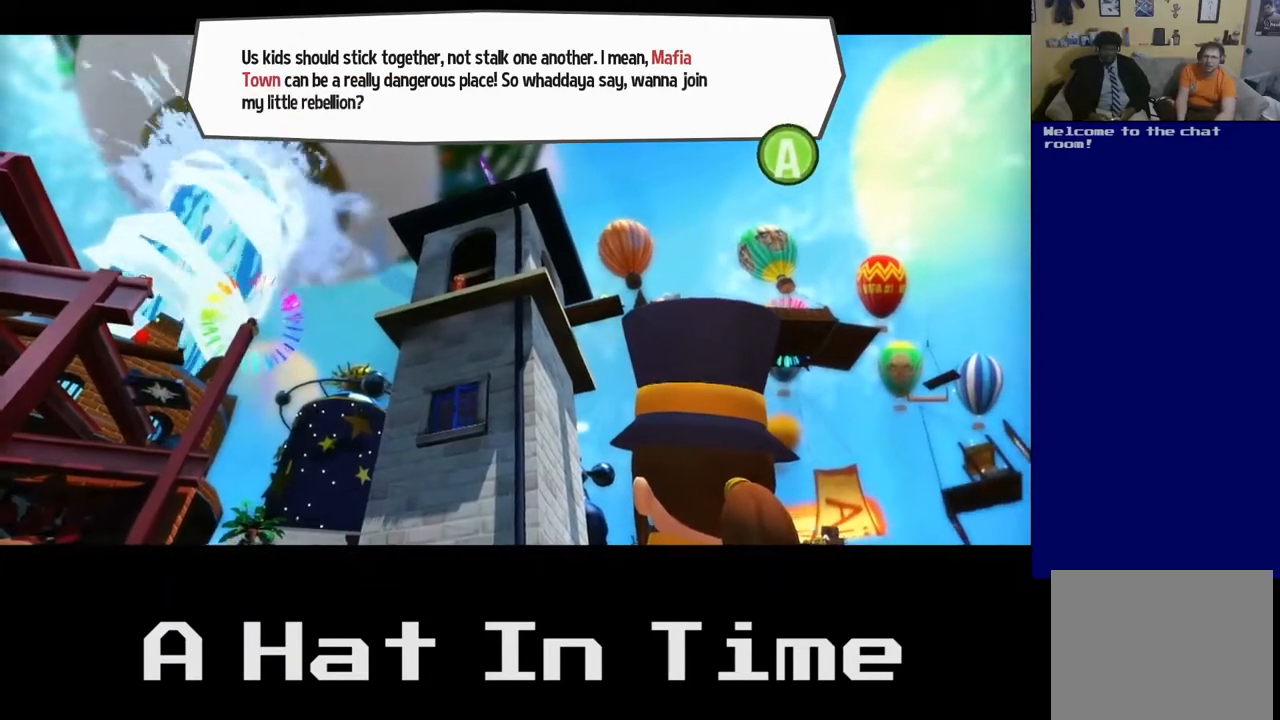
{"buttons": [], "left_stick": "center", "right_stick": "center", "events": [[117, "right_stick", "center"]]}